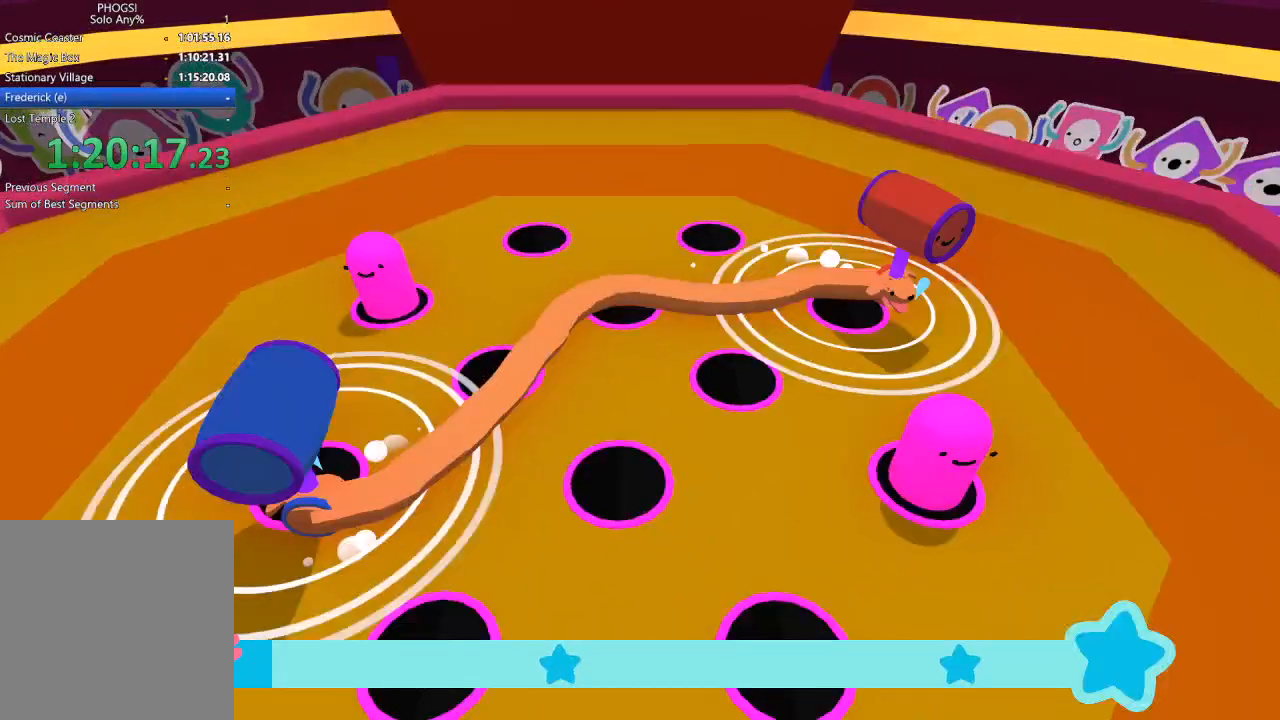
Gameplay with a controller (Xbox layout); each line is a JSON object with the inputs held at the frame after it (dt_ms = milliseconds from this image to that frame). "button_events" lists button changes between this image and that frame as [ms after this image, input, new state], when the widget could be followed in between (sticks are given only as held states). This document gives stick clicks only as held states, not as events.
{"dt_ms": 500, "buttons": ["L2", "R1", "R2"], "left_stick": "up-right", "right_stick": "down-right", "button_events": [[333, "R1", "down"], [367, "L1", "down"], [467, "L1", "up"]]}
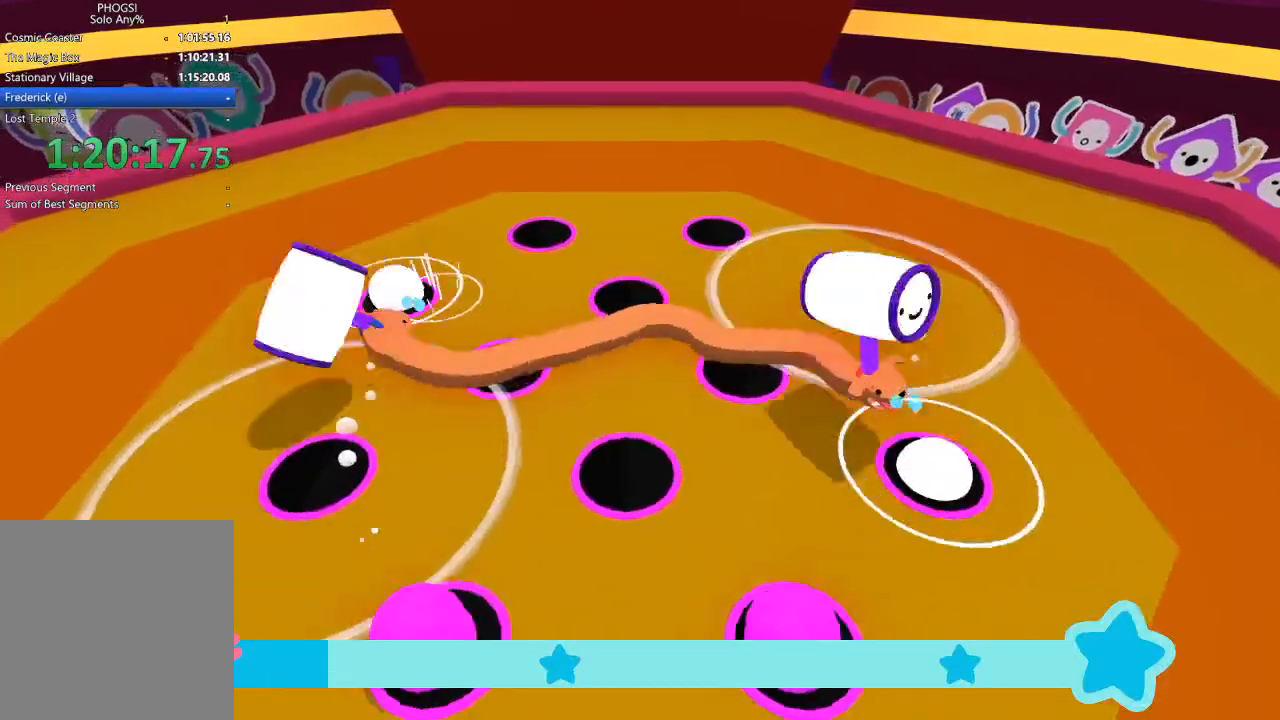
{"dt_ms": 500, "buttons": ["L2", "R2"], "left_stick": "down", "right_stick": "down", "button_events": [[33, "L1", "down"], [67, "R1", "up"], [133, "R1", "down"], [233, "L1", "up"], [233, "R1", "up"]]}
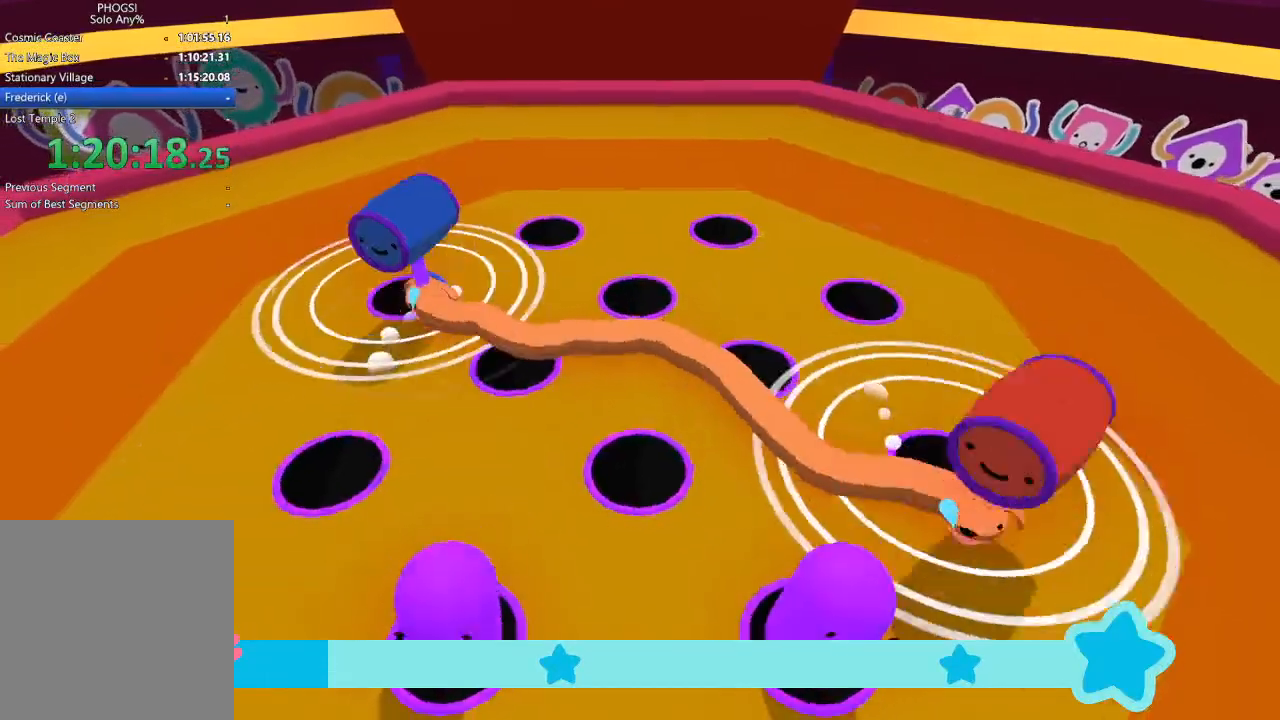
{"dt_ms": 500, "buttons": ["L2", "R2"], "left_stick": "down", "right_stick": "down", "button_events": []}
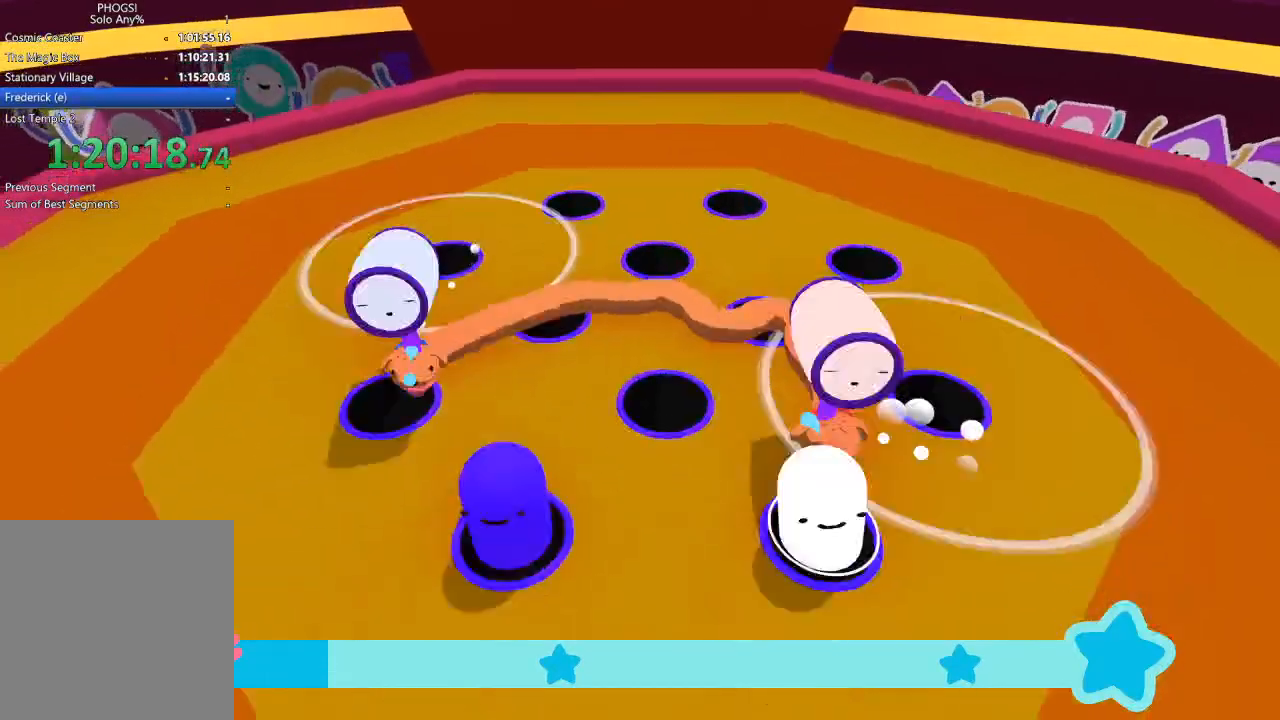
{"dt_ms": 500, "buttons": ["L2", "R2"], "left_stick": "up", "right_stick": "up", "button_events": [[67, "L1", "down"], [67, "R1", "down"], [133, "R1", "up"], [167, "L1", "up"], [233, "L1", "down"], [333, "L1", "up"]]}
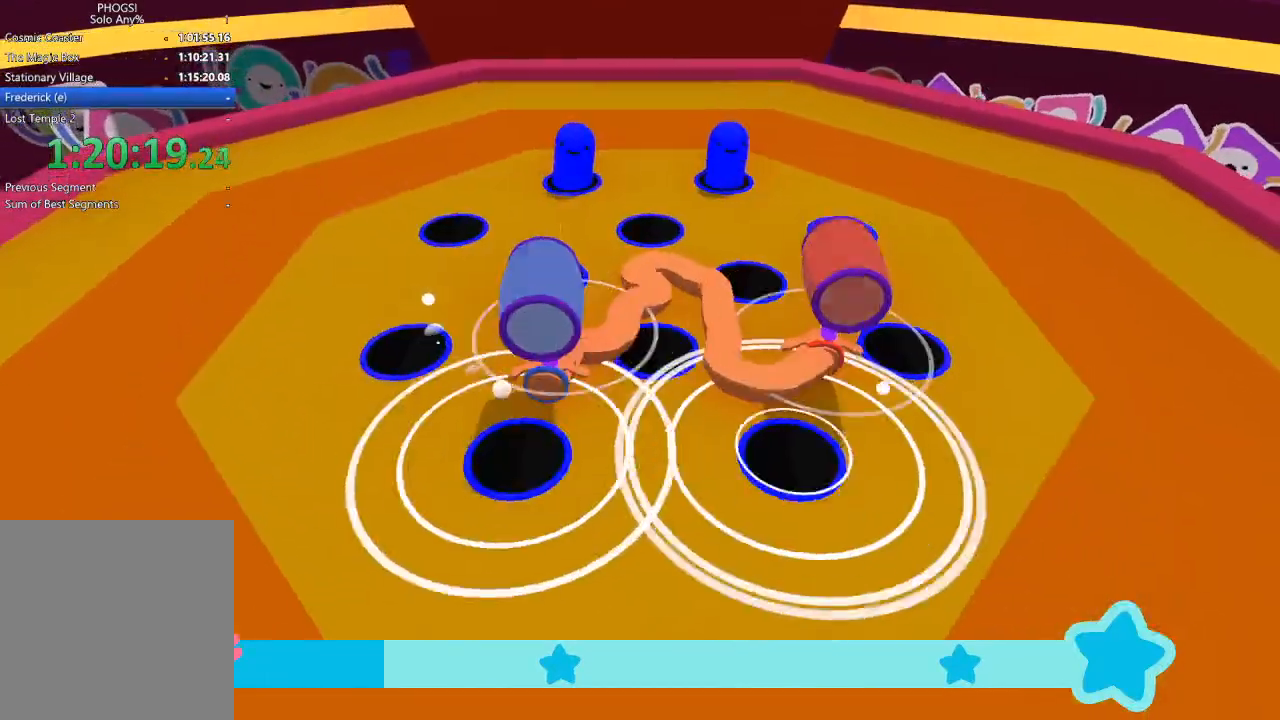
{"dt_ms": 500, "buttons": ["L2", "R2"], "left_stick": "up", "right_stick": "up-left", "button_events": []}
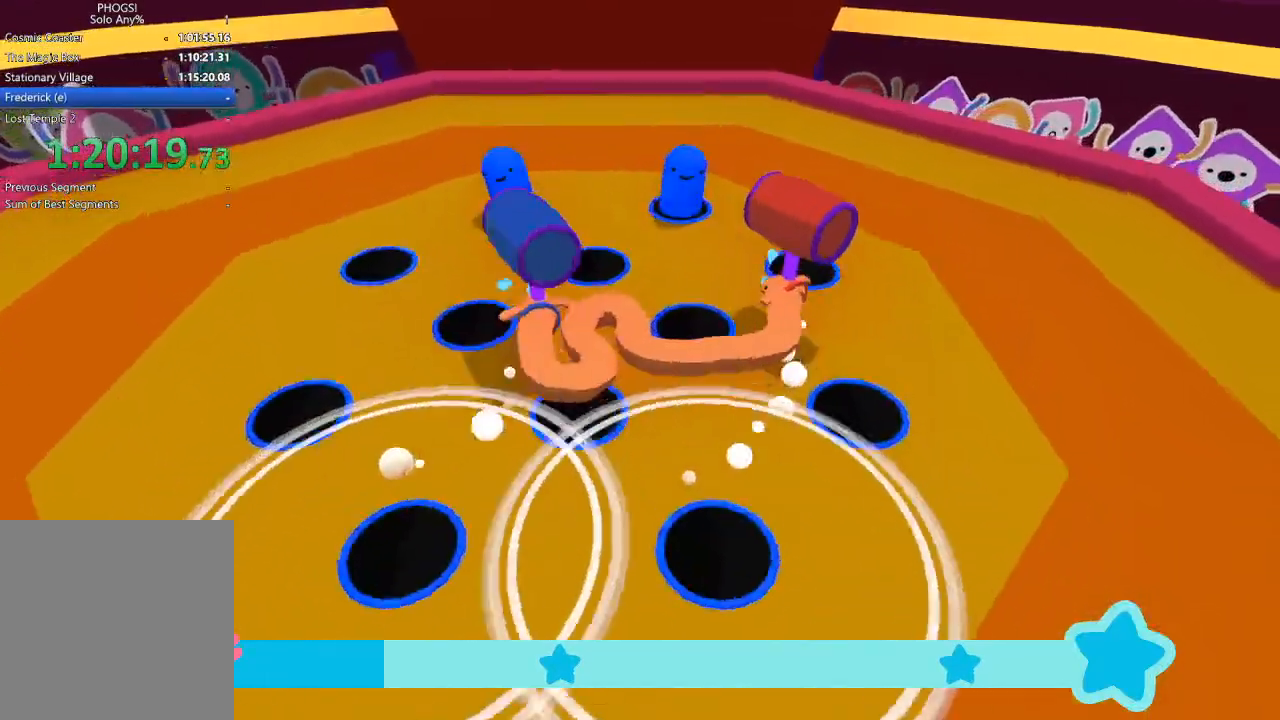
{"dt_ms": 500, "buttons": ["L2", "R1", "R2"], "left_stick": "up", "right_stick": "left", "button_events": [[333, "L1", "down"], [333, "R1", "down"], [467, "L1", "up"]]}
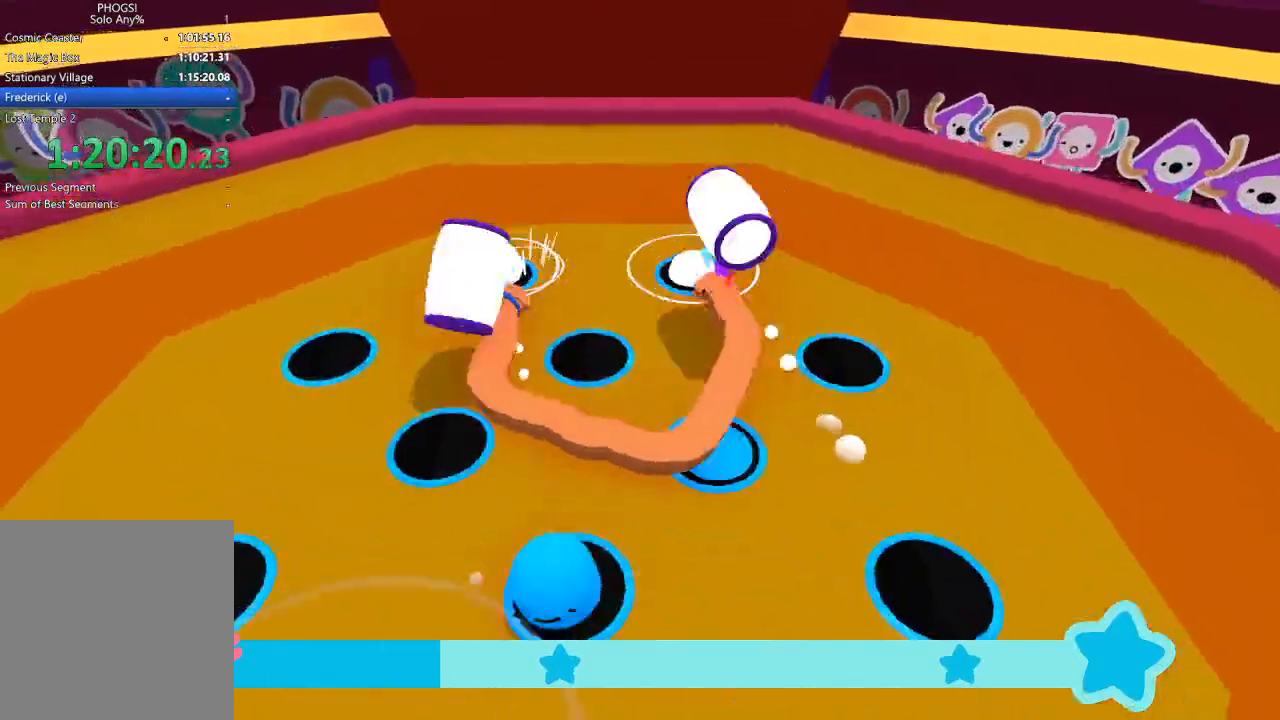
{"dt_ms": 500, "buttons": ["L2", "R2"], "left_stick": "down", "right_stick": "down-right", "button_events": [[33, "L1", "down"], [67, "R1", "up"], [133, "L1", "up"]]}
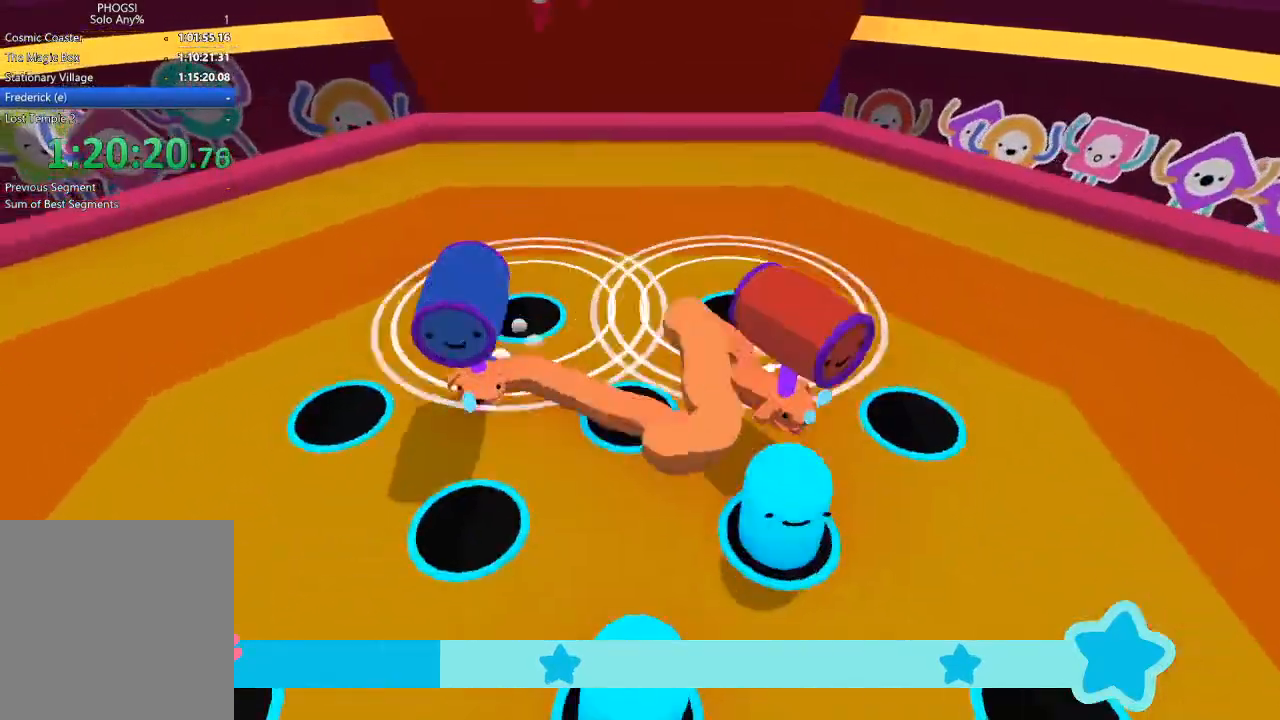
{"dt_ms": 1000, "buttons": ["L2", "R2"], "left_stick": "up", "right_stick": "up", "button_events": [[367, "L1", "down"], [367, "R1", "down"], [433, "R1", "up"], [467, "L1", "up"], [533, "L1", "down"], [633, "L1", "up"], [667, "R1", "down"], [733, "R1", "up"]]}